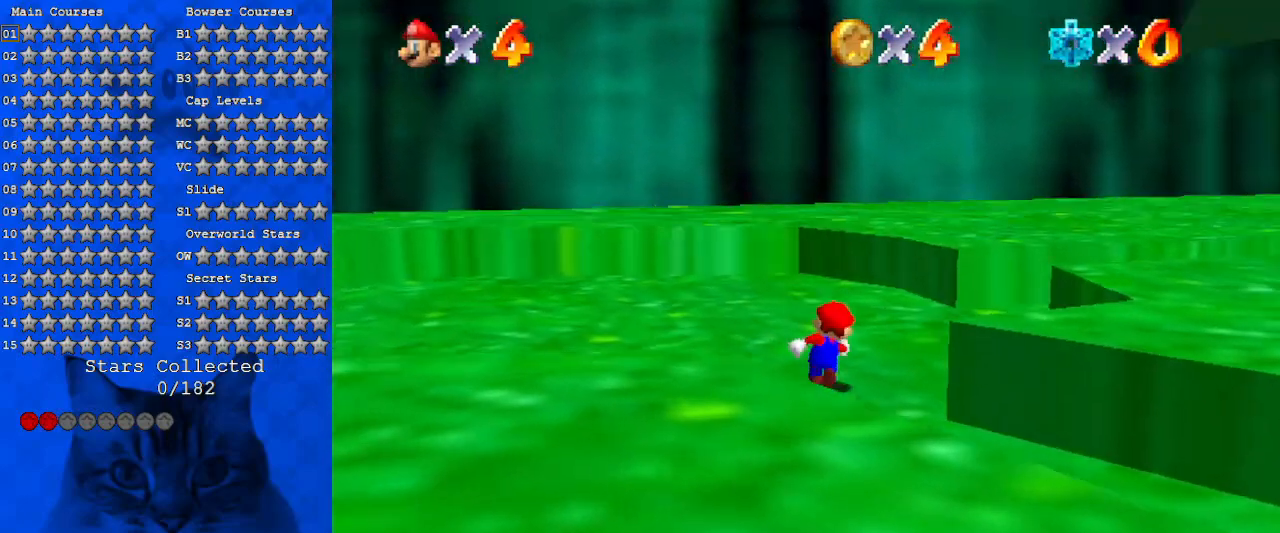
Gameplay with keyboard; each line is a JSON object with the keys held at the frame after it. "events" lists presses ("down") and releases ("up") of "a", "c", "ctrl", "d", "down", "left", "return", "right", "s", "shift", "up", "w", "x" and "y" between this image and that frame as [ms after this image, input, new state], when the widget could be followed in between. No other keys are recorded. Mouse input is not recorded.
{"keys": ["up"], "events": [[33, "a", "up"], [133, "a", "down"], [266, "a", "up"], [366, "a", "down"], [500, "a", "up"]]}
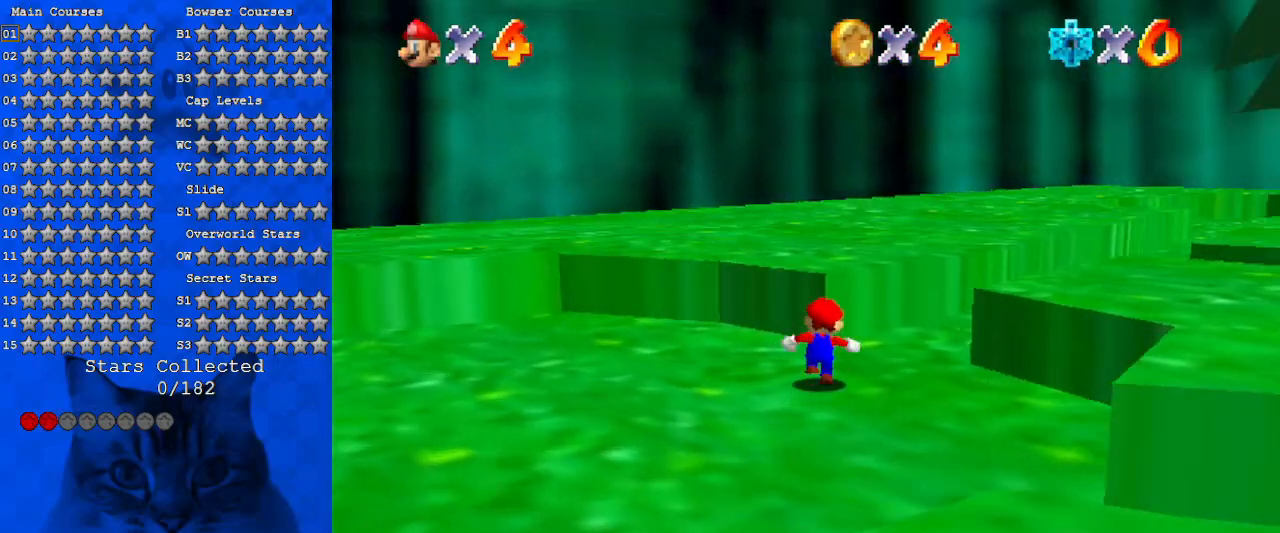
{"keys": ["ctrl", "up"], "events": [[100, "a", "down"], [100, "right", "down"], [233, "a", "up"], [333, "right", "up"], [466, "ctrl", "down"]]}
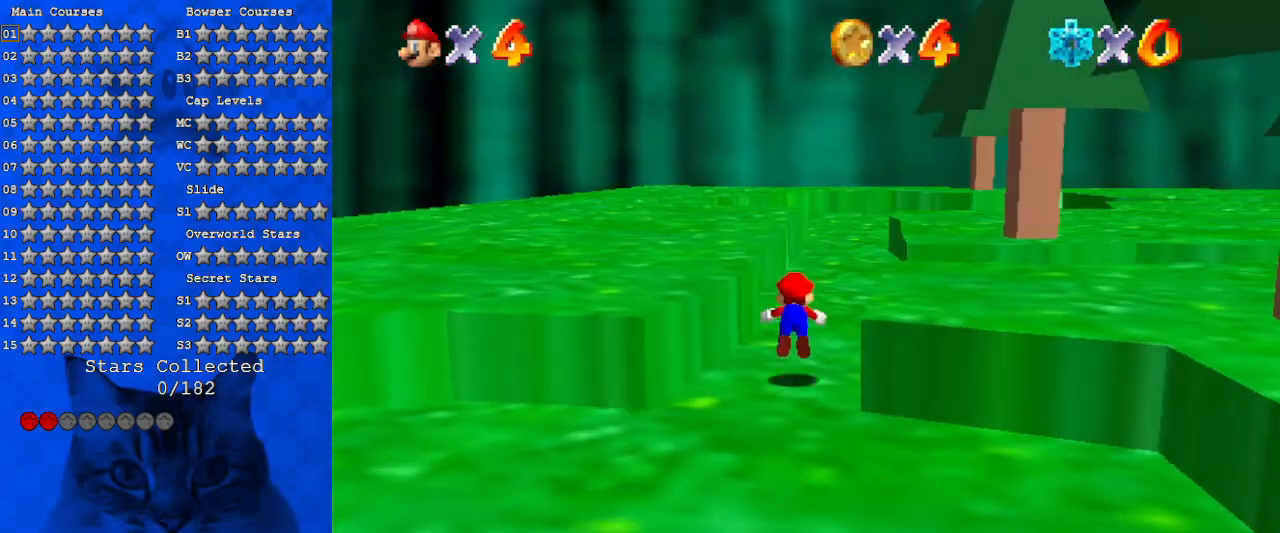
{"keys": ["right", "shift"], "events": [[100, "a", "down"], [100, "ctrl", "up"], [200, "right", "down"], [233, "a", "up"], [300, "up", "up"], [333, "right", "up"], [400, "shift", "down"], [400, "up", "down"], [466, "right", "down"], [466, "up", "up"]]}
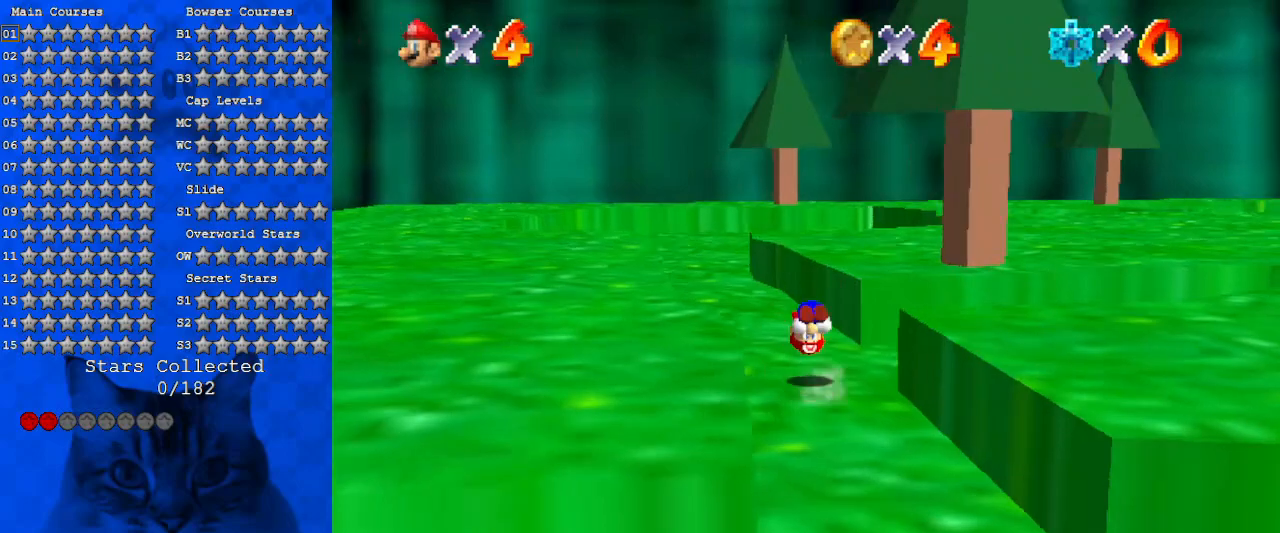
{"keys": ["right"], "events": [[33, "shift", "up"], [66, "a", "down"], [66, "down", "down"], [200, "a", "up"], [300, "a", "down"], [300, "down", "up"], [300, "right", "up"], [433, "a", "up"], [500, "right", "down"]]}
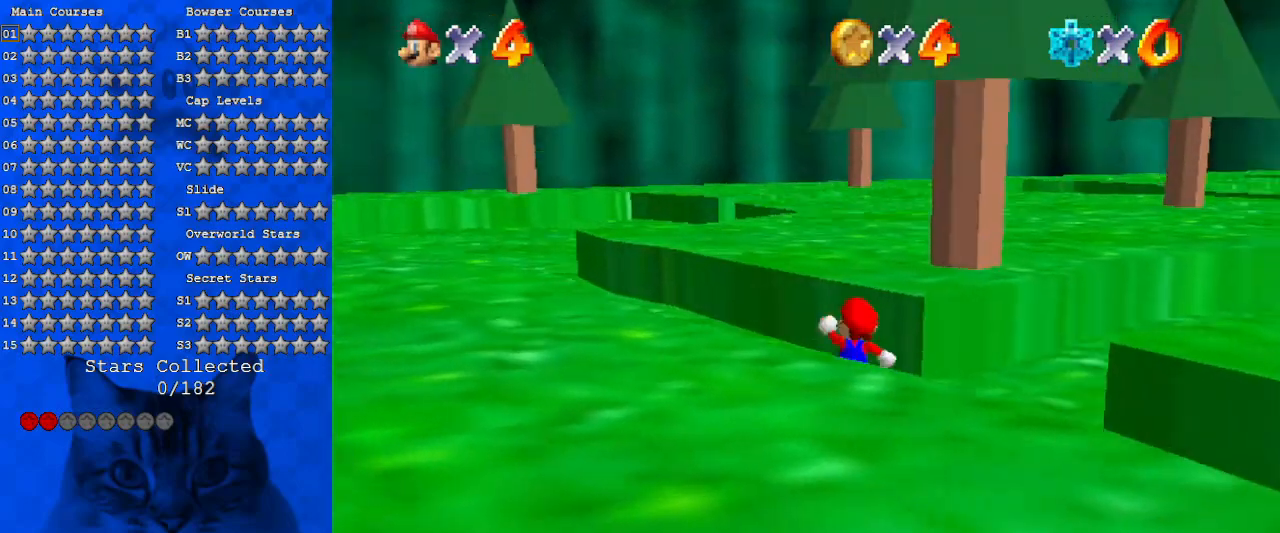
{"keys": [], "events": [[33, "a", "down"], [133, "right", "up"], [166, "a", "up"], [266, "a", "down"], [466, "a", "up"]]}
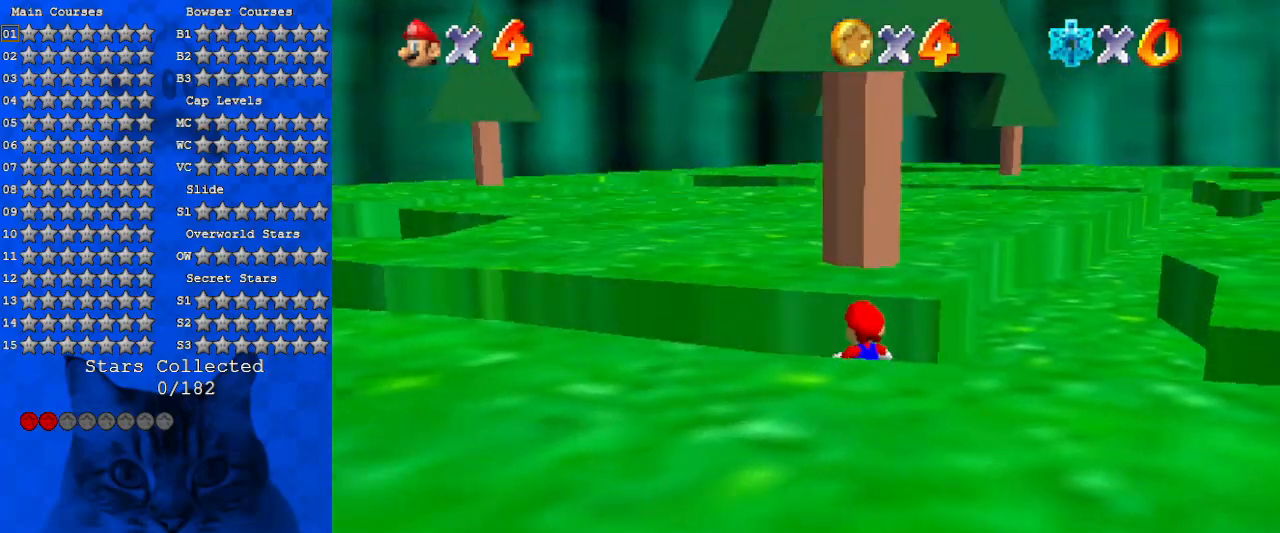
{"keys": [], "events": [[66, "right", "down"], [433, "right", "up"]]}
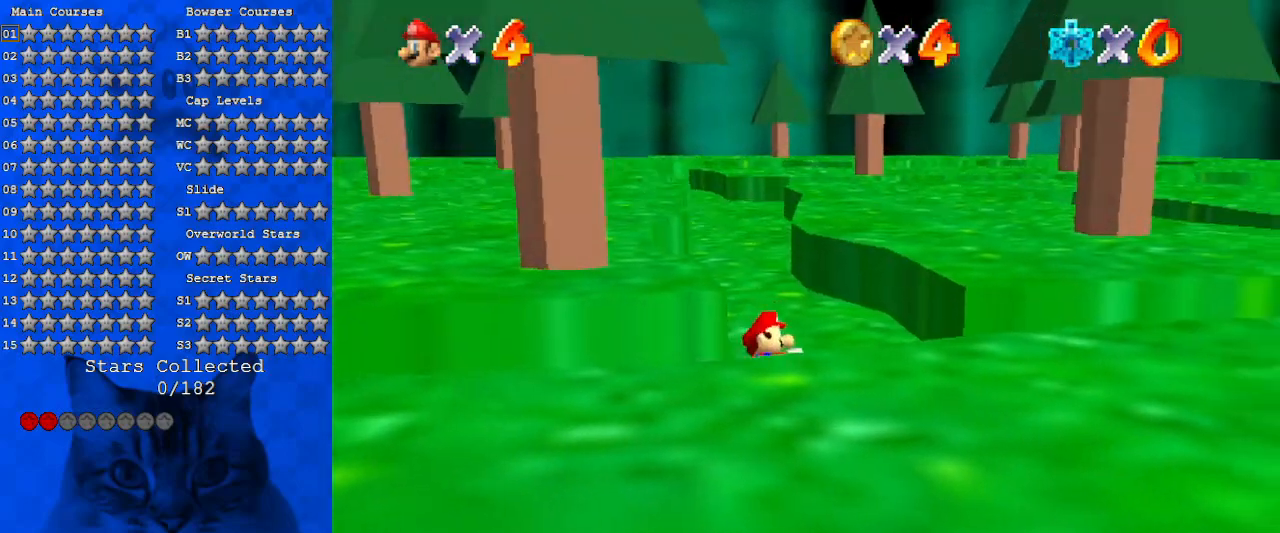
{"keys": [], "events": [[166, "d", "down"], [200, "a", "down"], [233, "d", "up"], [433, "a", "up"]]}
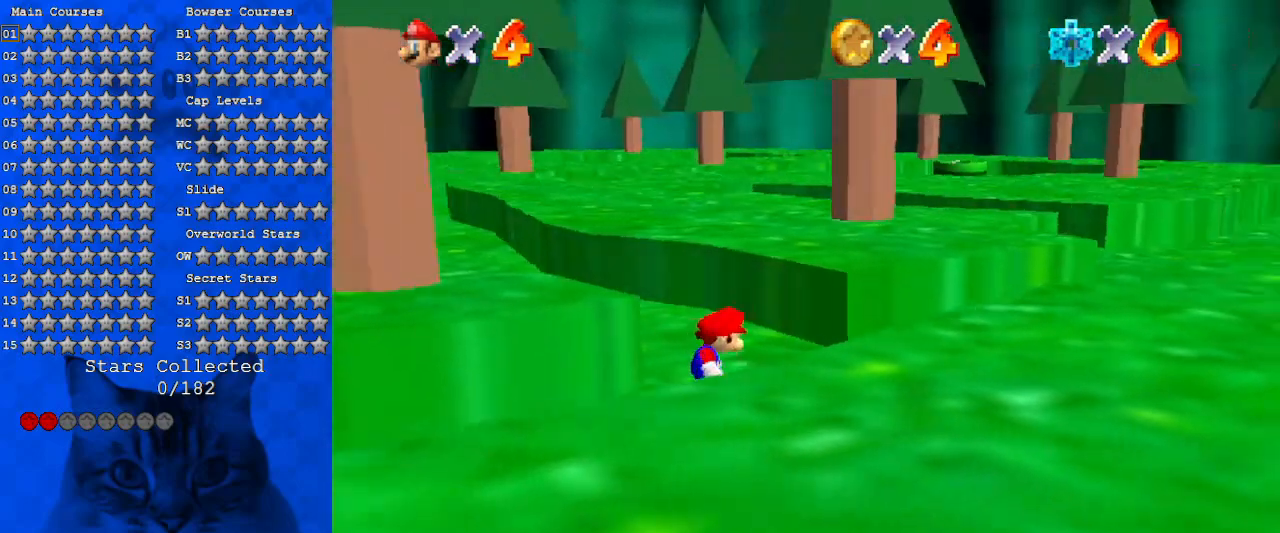
{"keys": ["a", "right"], "events": [[33, "a", "down"], [266, "a", "up"], [266, "right", "down"], [366, "a", "down"]]}
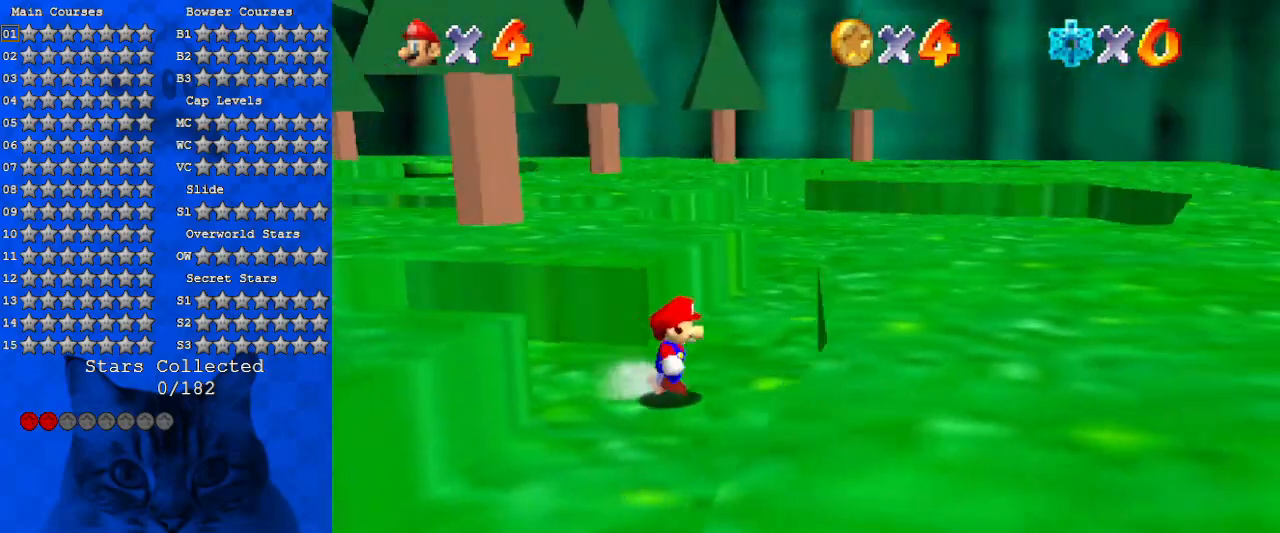
{"keys": ["a", "down", "right"], "events": [[33, "a", "up"], [33, "down", "down"], [133, "a", "down"], [166, "right", "up"], [333, "a", "up"], [400, "a", "down"], [500, "right", "down"]]}
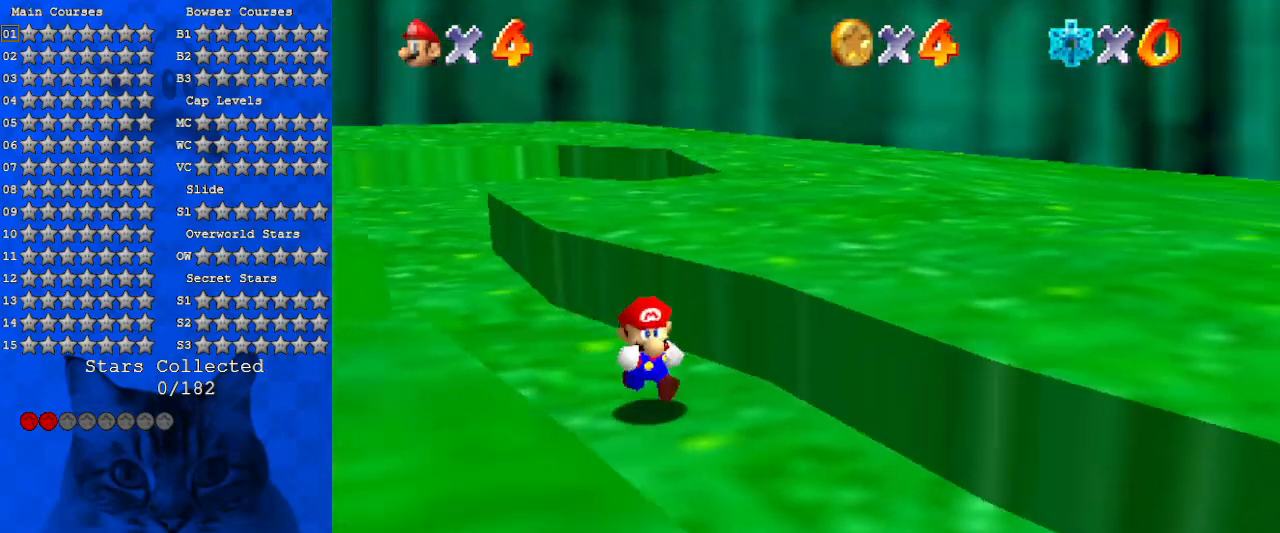
{"keys": ["right"], "events": [[100, "a", "up"], [133, "a", "down"], [333, "a", "up"], [333, "down", "up"]]}
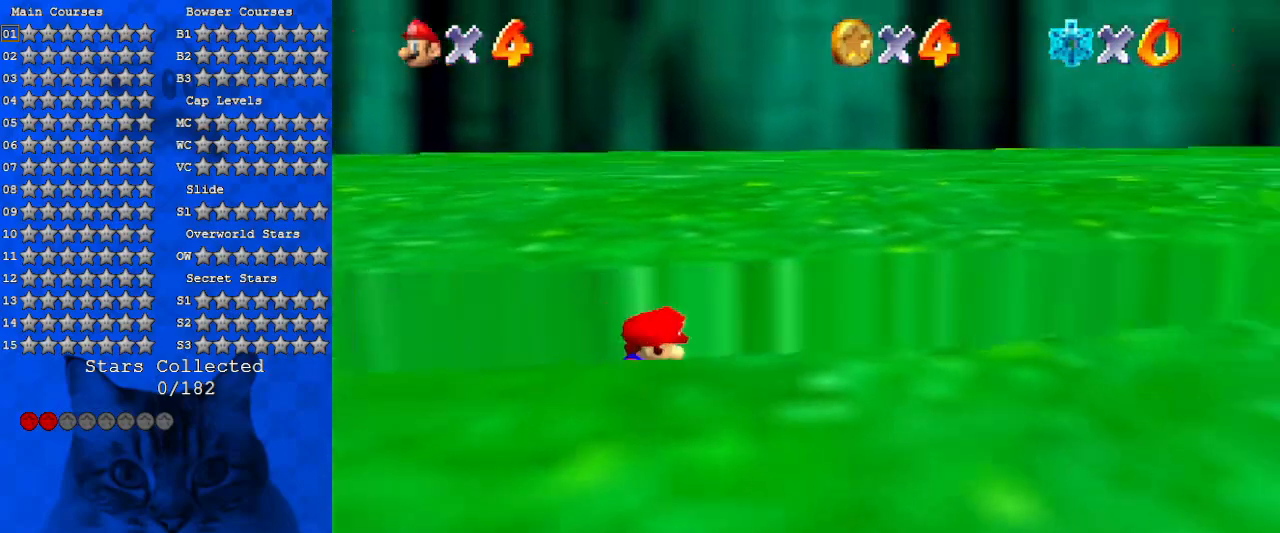
{"keys": ["right", "up"], "events": [[200, "up", "down"]]}
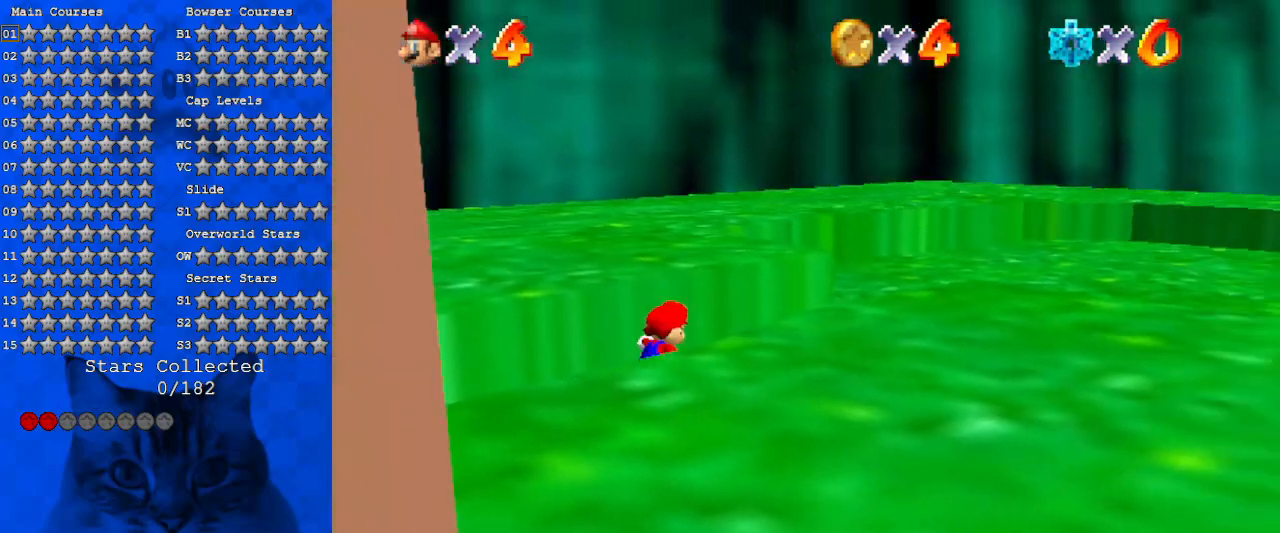
{"keys": ["up"], "events": [[33, "a", "down"], [133, "a", "up"], [300, "right", "up"]]}
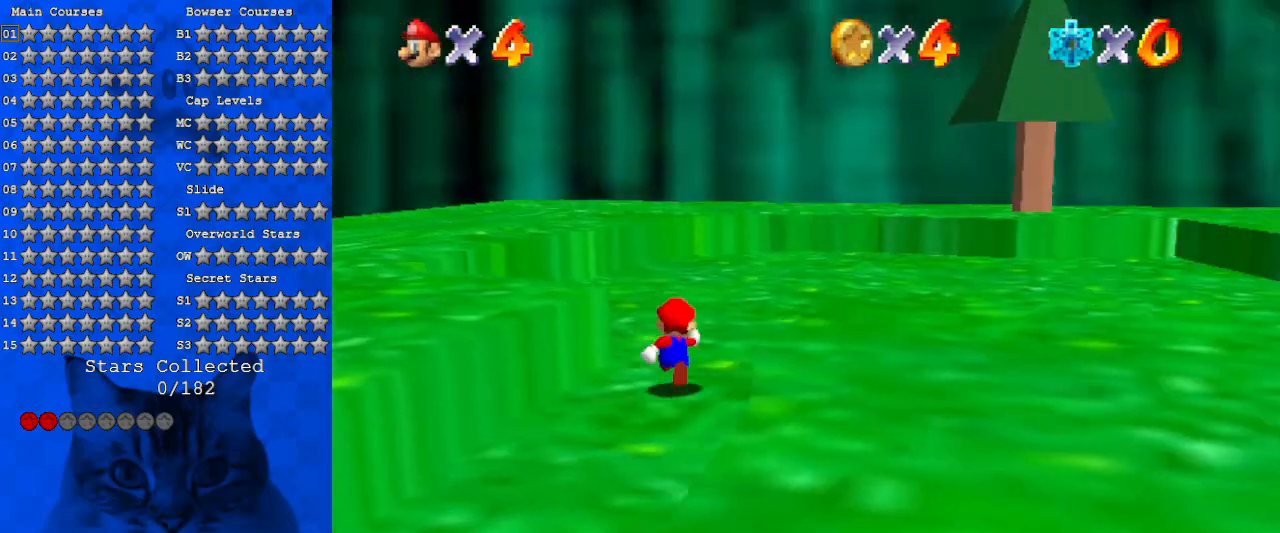
{"keys": ["up"], "events": [[100, "d", "down"], [200, "left", "down"], [233, "d", "up"], [333, "d", "down"], [366, "left", "up"], [466, "d", "up"]]}
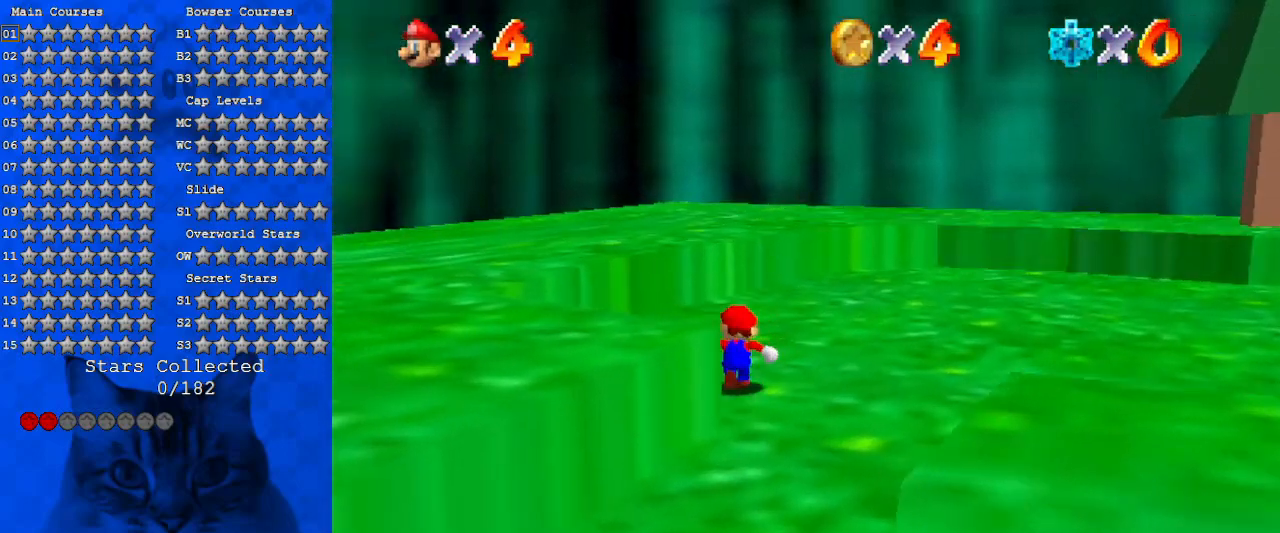
{"keys": ["a", "right", "w"], "events": [[166, "a", "down"], [200, "right", "down"], [333, "a", "up"], [433, "a", "down"], [433, "up", "up"], [466, "w", "down"]]}
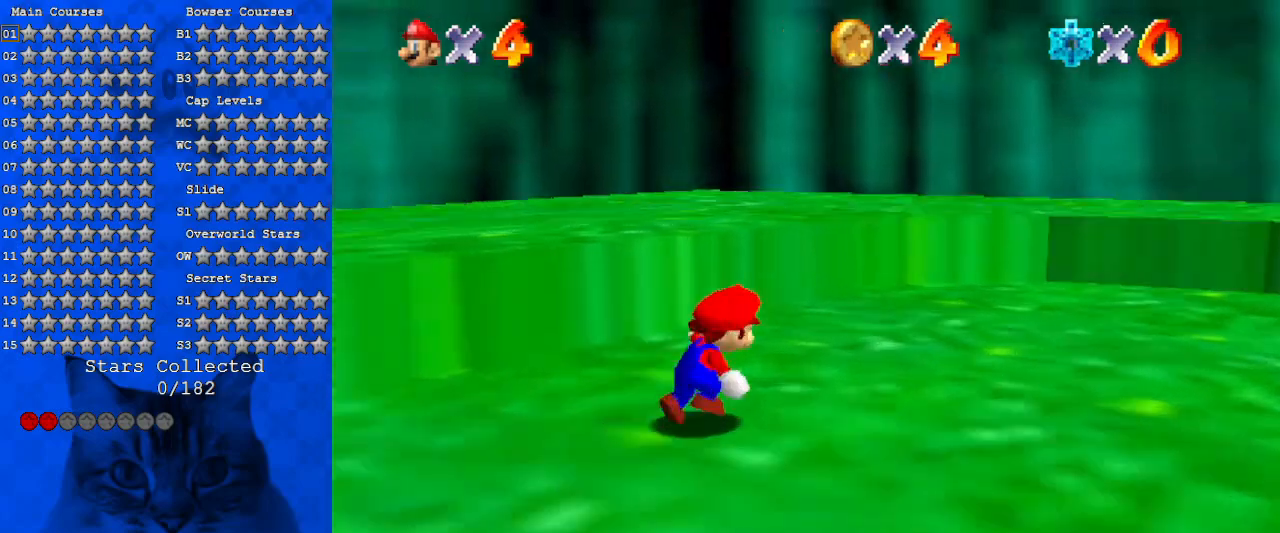
{"keys": ["a", "s", "up"], "events": [[66, "a", "up"], [66, "w", "up"], [166, "a", "down"], [200, "s", "down"], [300, "a", "up"], [300, "up", "down"], [333, "right", "up"], [333, "s", "up"], [433, "a", "down"], [433, "s", "down"]]}
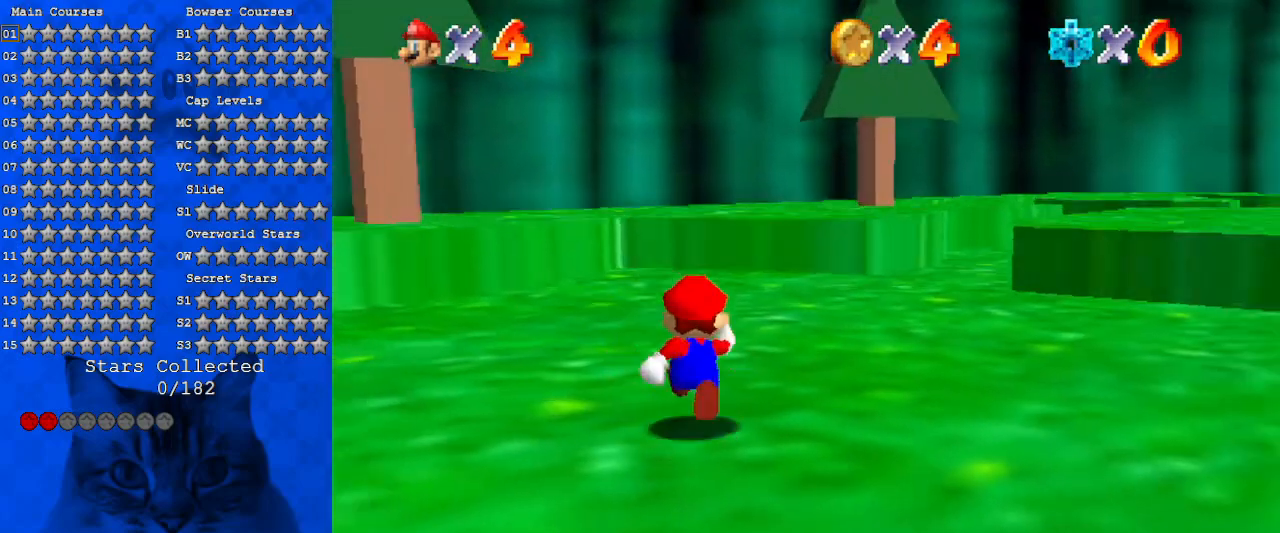
{"keys": ["a", "right", "up"], "events": [[66, "left", "down"], [133, "a", "up"], [133, "s", "up"], [233, "a", "down"], [233, "s", "down"], [366, "left", "up"], [466, "a", "up"], [466, "s", "up"], [500, "a", "down"], [500, "right", "down"]]}
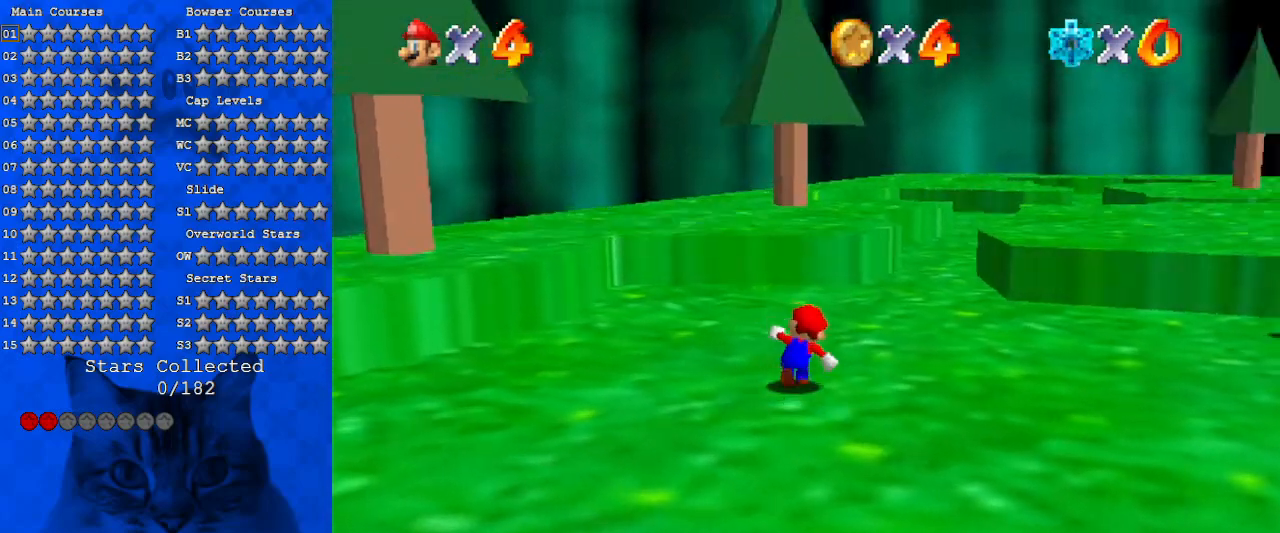
{"keys": ["right", "up"], "events": [[133, "a", "up"], [133, "up", "up"], [333, "up", "down"]]}
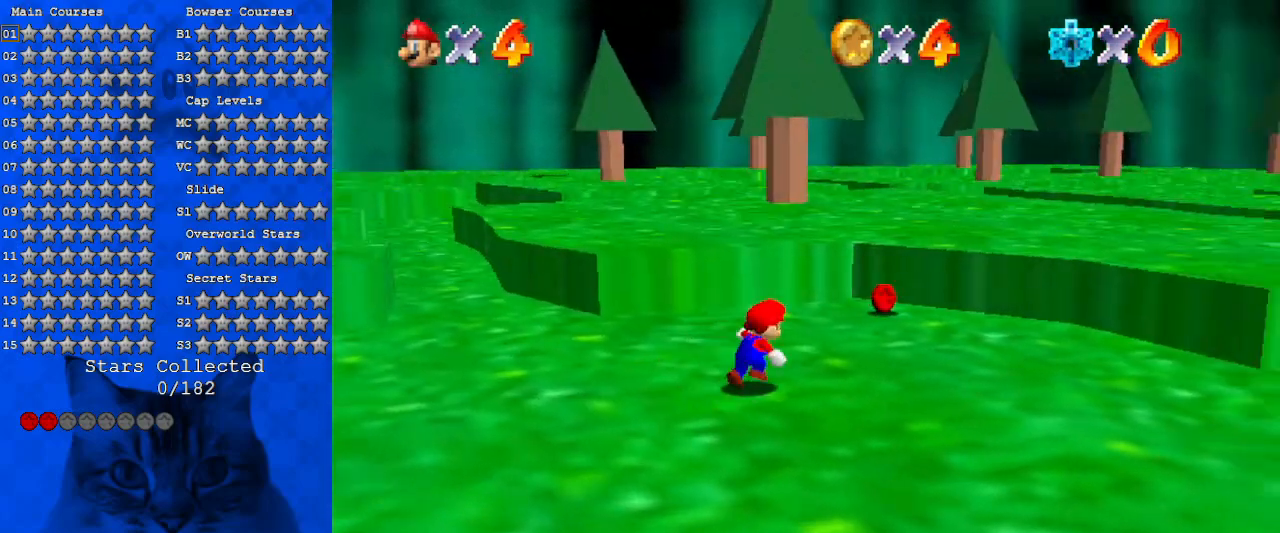
{"keys": ["up"], "events": [[333, "right", "up"]]}
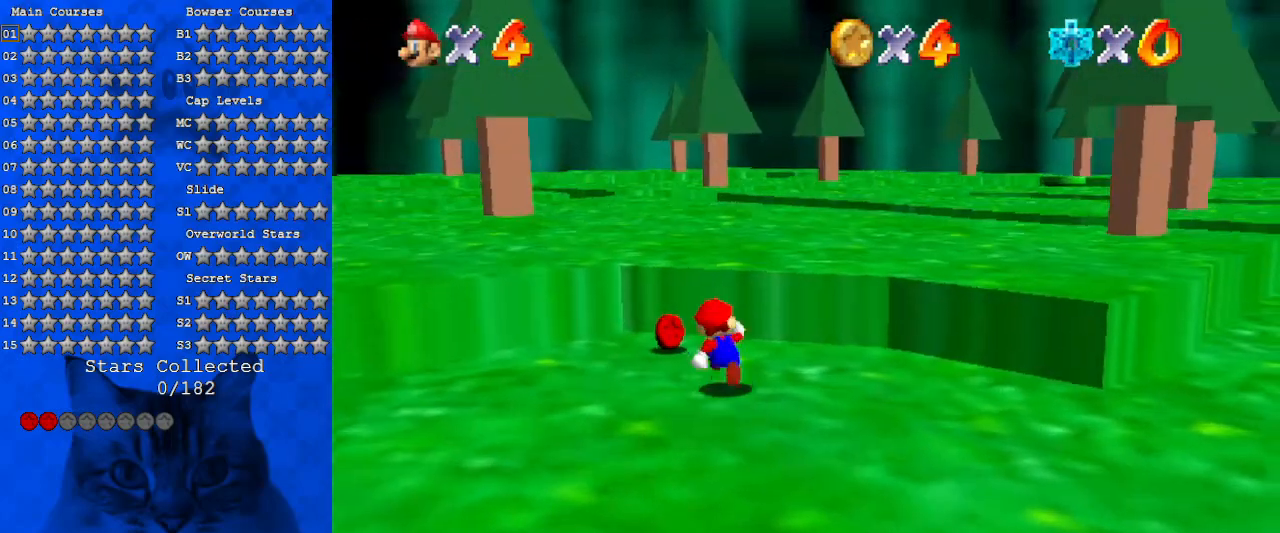
{"keys": ["down", "left"], "events": [[133, "left", "down"], [266, "up", "up"], [400, "down", "down"]]}
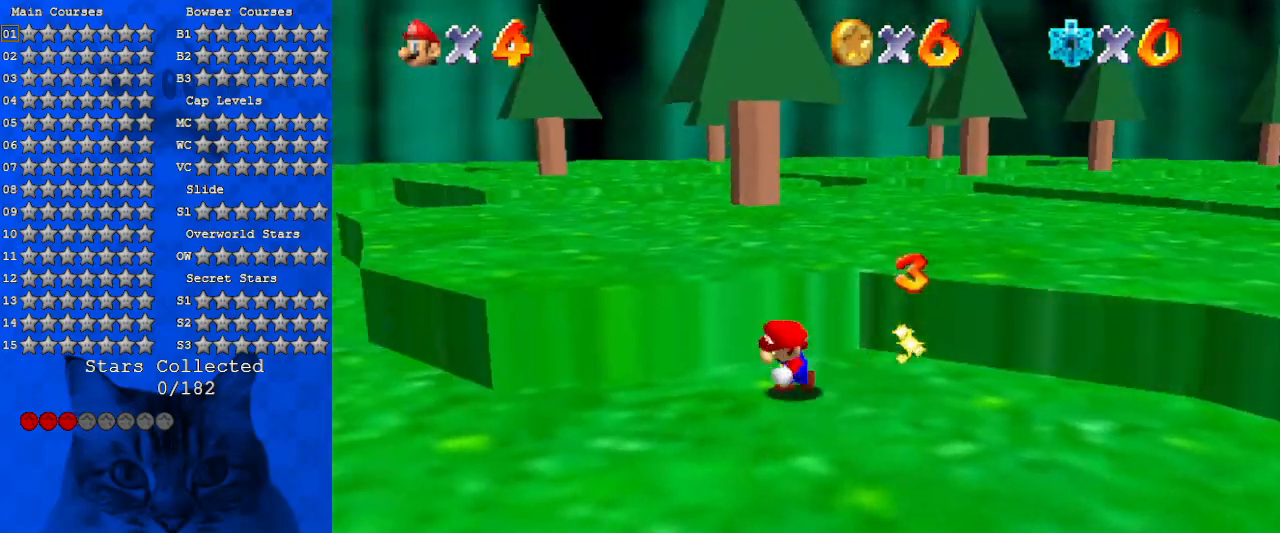
{"keys": ["left", "up"], "events": [[333, "down", "up"], [500, "up", "down"]]}
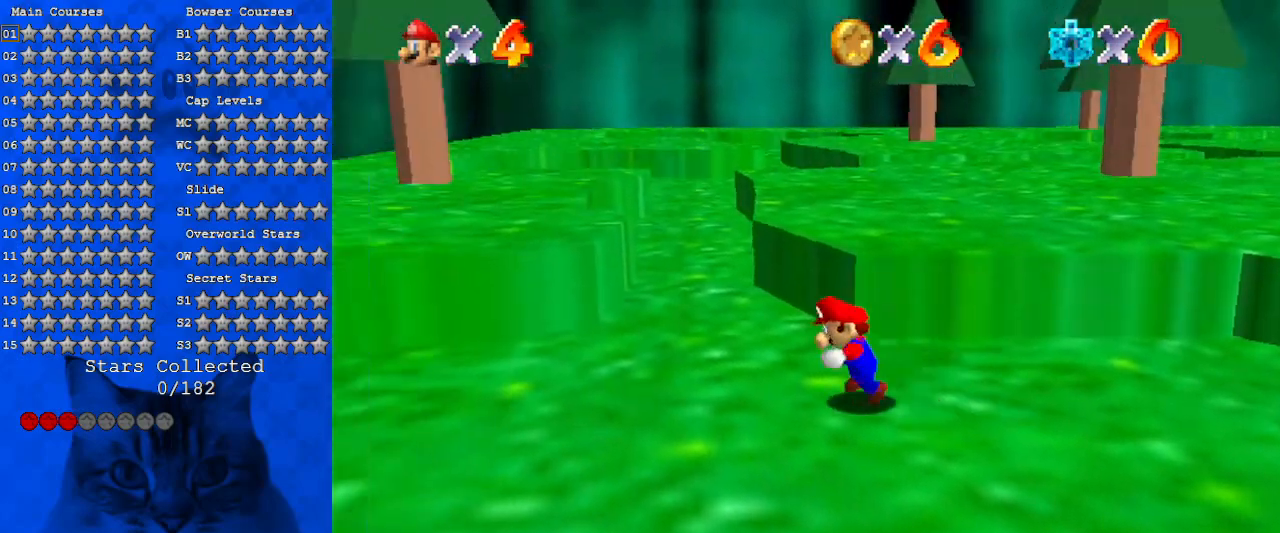
{"keys": ["up"], "events": [[233, "left", "up"]]}
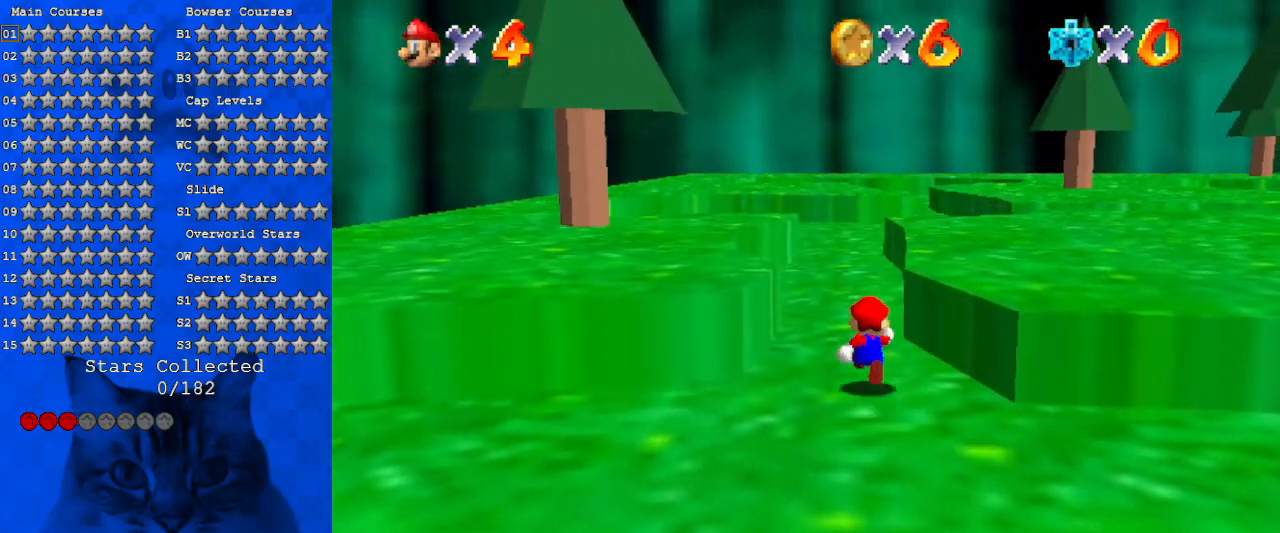
{"keys": ["left", "up"], "events": [[33, "a", "down"], [200, "a", "up"], [266, "left", "down"], [300, "a", "down"], [500, "a", "up"]]}
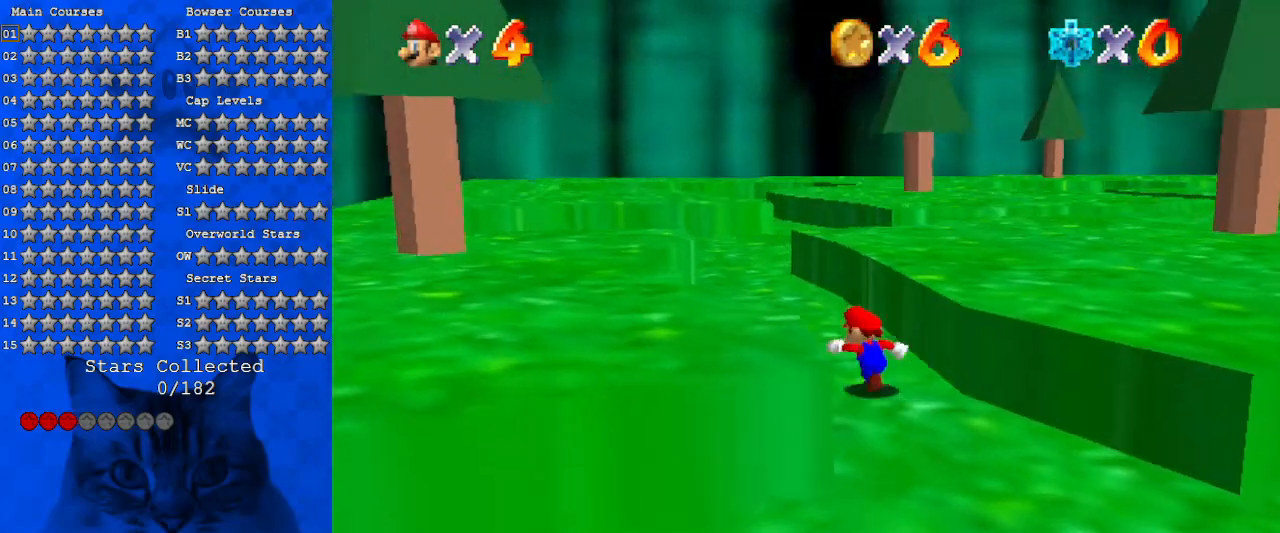
{"keys": ["left", "up"], "events": [[33, "left", "up"], [100, "a", "down"], [166, "left", "down"], [233, "a", "up"], [366, "d", "down"], [500, "d", "up"]]}
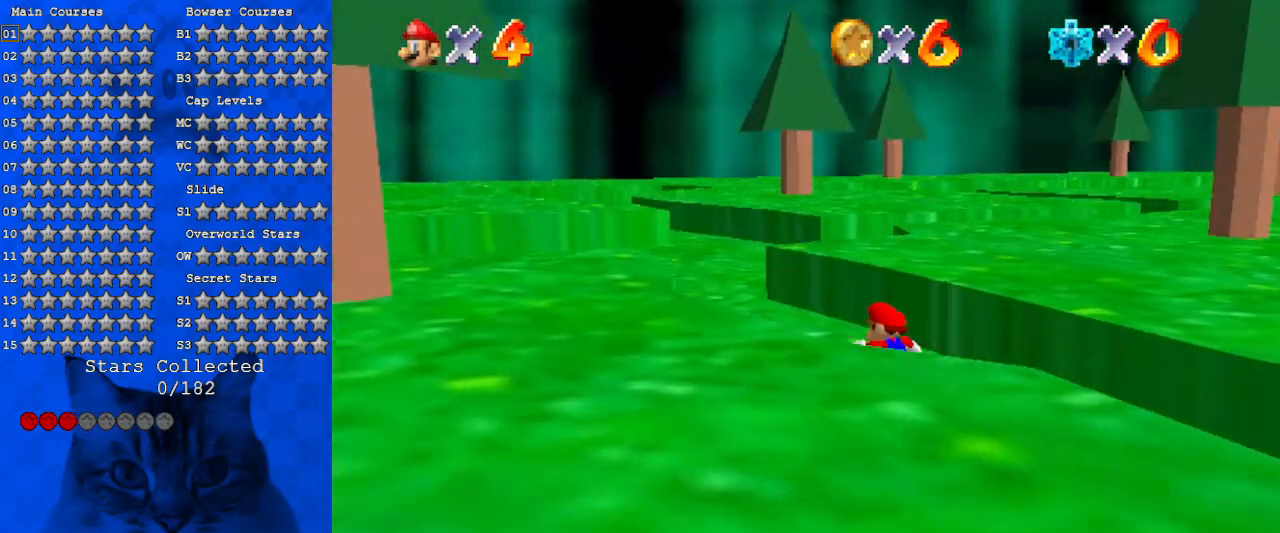
{"keys": ["d", "up"], "events": [[100, "d", "down"], [200, "left", "up"], [300, "d", "up"], [333, "left", "down"], [366, "d", "down"], [466, "left", "up"]]}
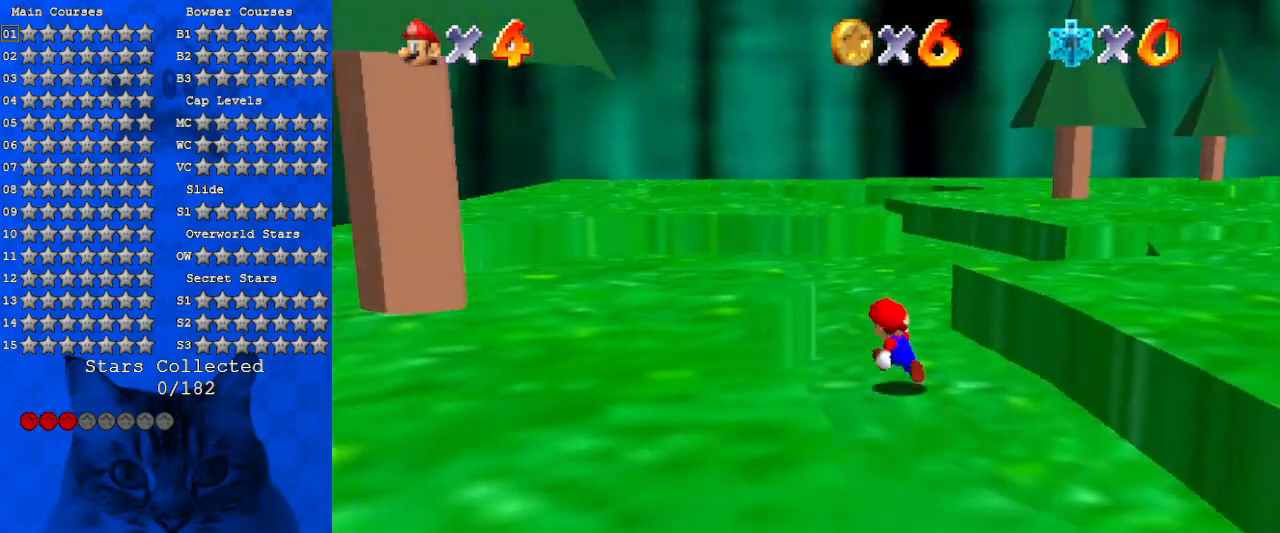
{"keys": ["d", "up"], "events": [[33, "d", "up"], [100, "d", "down"], [300, "d", "up"], [400, "d", "down"]]}
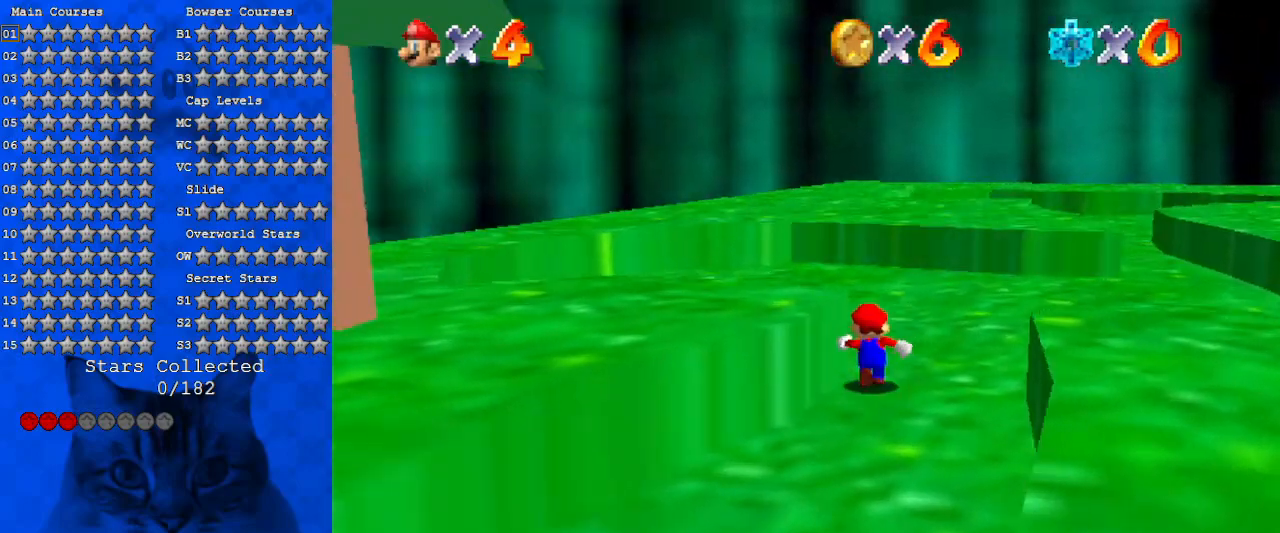
{"keys": ["d", "up"], "events": [[33, "right", "down"], [66, "d", "up"], [66, "right", "up"], [133, "left", "down"], [166, "d", "down"], [366, "d", "up"], [366, "left", "up"], [466, "d", "down"]]}
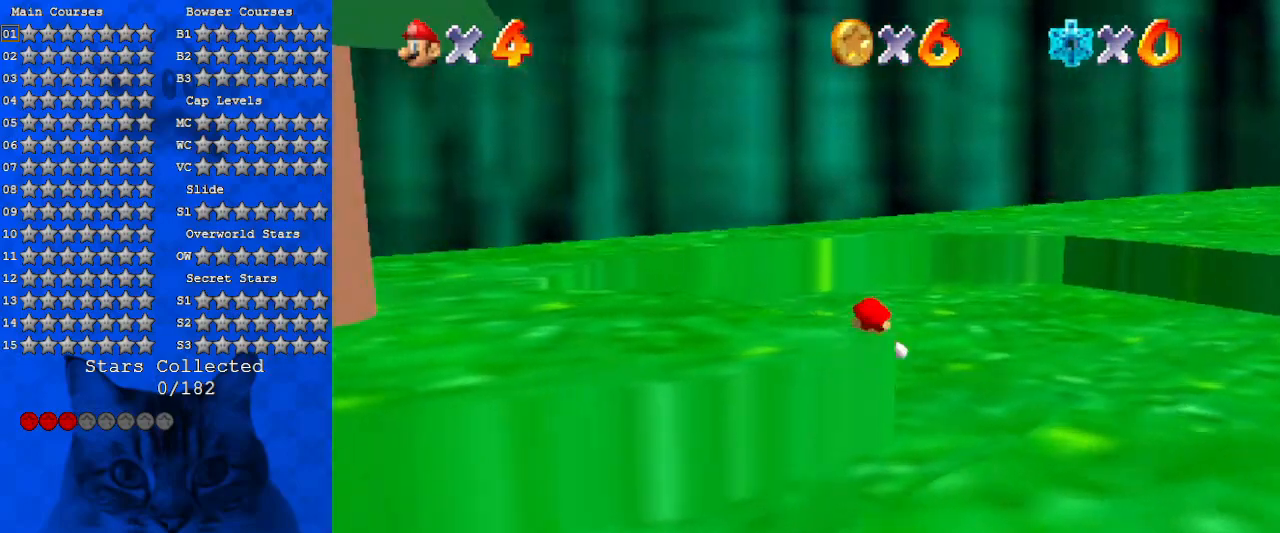
{"keys": ["d", "up"], "events": [[33, "left", "down"], [133, "d", "up"], [200, "d", "down"], [366, "d", "up"], [433, "d", "down"], [466, "left", "up"]]}
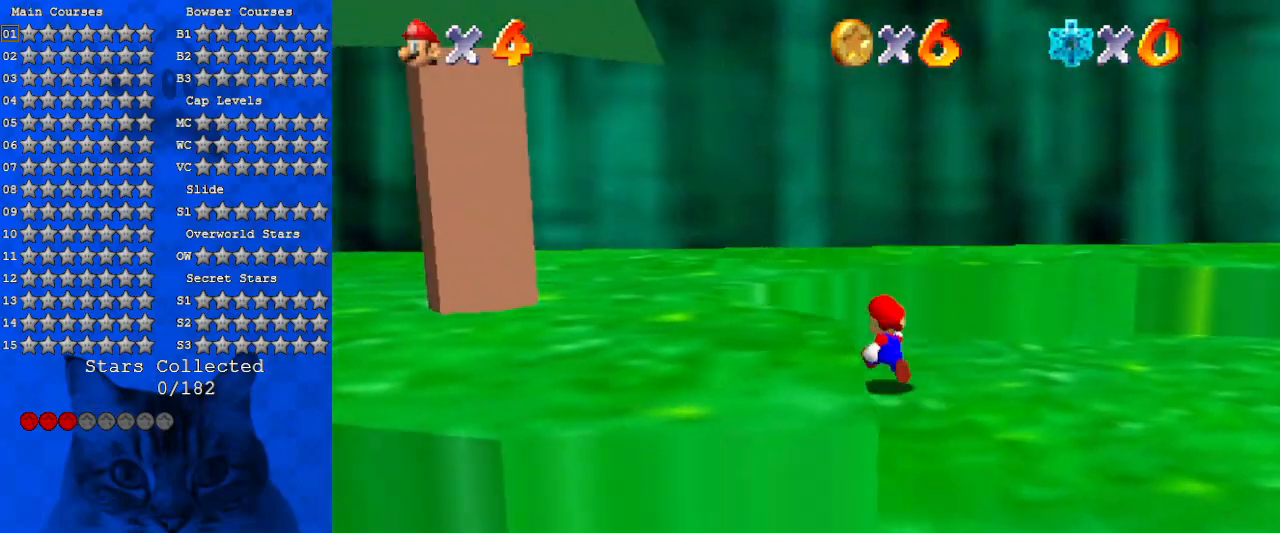
{"keys": ["down", "right"], "events": [[100, "right", "down"], [166, "d", "up"], [200, "d", "down"], [200, "up", "up"], [300, "down", "down"], [400, "d", "up"]]}
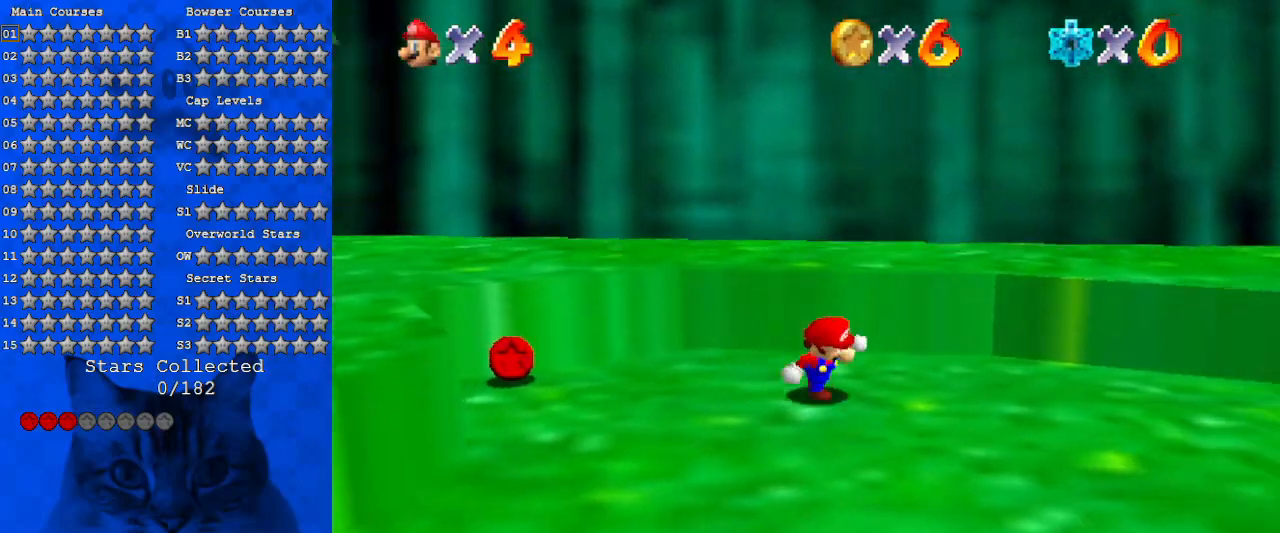
{"keys": ["d", "left"], "events": [[166, "right", "up"], [266, "left", "down"], [400, "down", "up"], [433, "d", "down"]]}
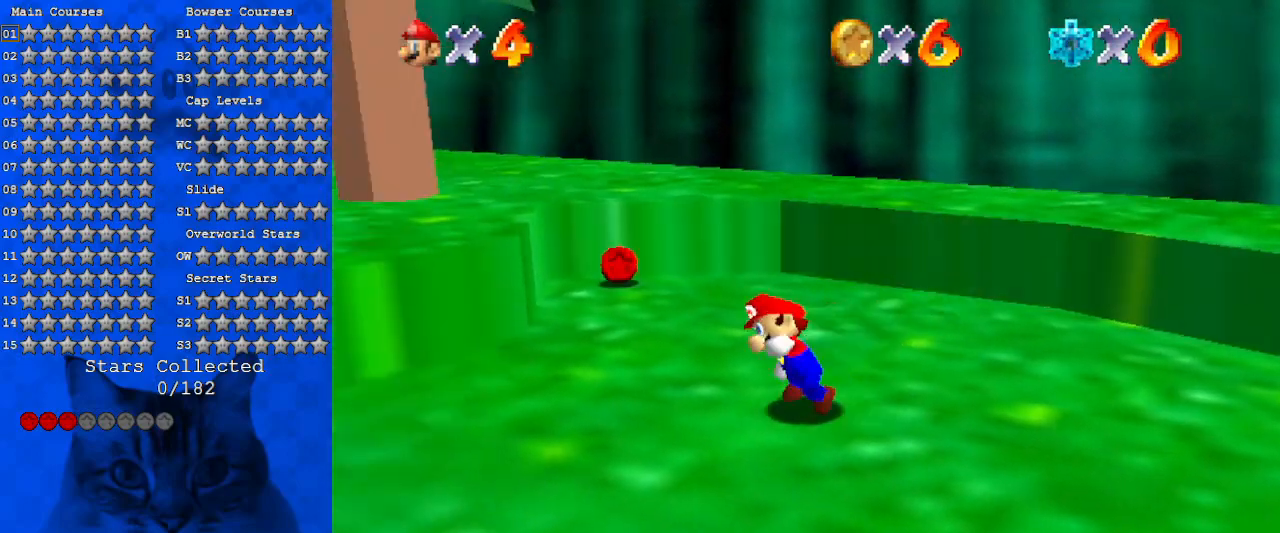
{"keys": ["right", "up"], "events": [[33, "up", "down"], [133, "d", "up"], [166, "left", "up"], [266, "d", "down"], [366, "right", "down"], [500, "d", "up"]]}